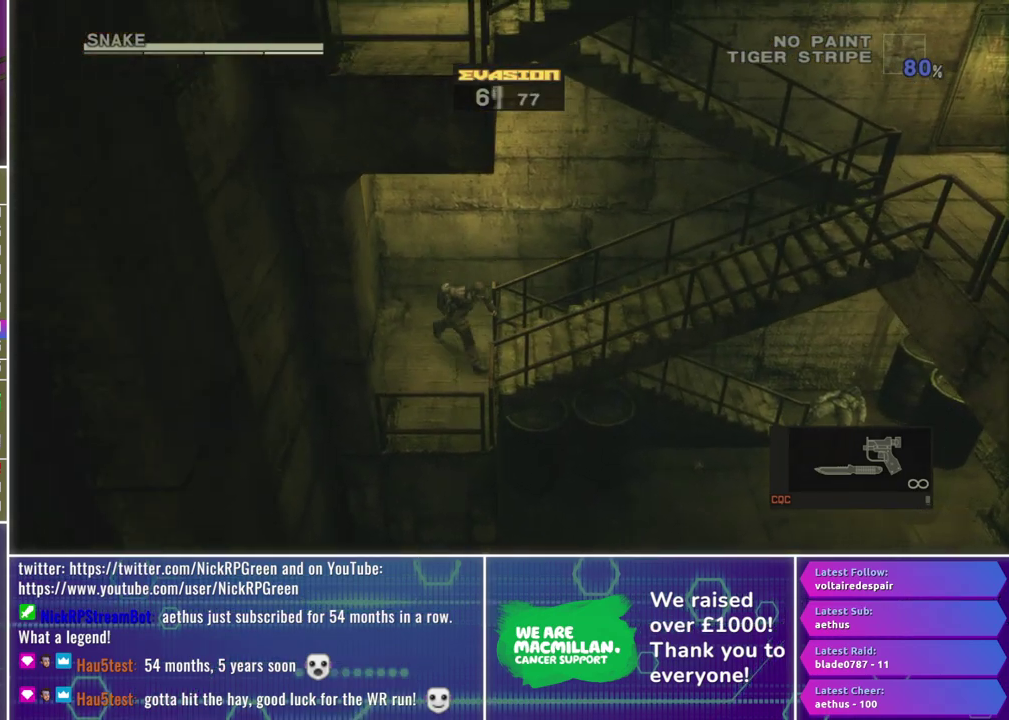
Gameplay with a controller (Xbox layout); each line is a JSON object with the inputs held at the frame after it. "events" lists button and stick changes between this image and that frame as [ms after this image, input, new state], when the widget could be followed in between.
{"buttons": [], "left_stick": "center", "right_stick": "center", "events": [[50, "A", "up"], [150, "A", "down"], [150, "left_stick", "right"], [217, "A", "up"], [300, "A", "down"], [383, "A", "up"], [400, "left_stick", "center"]]}
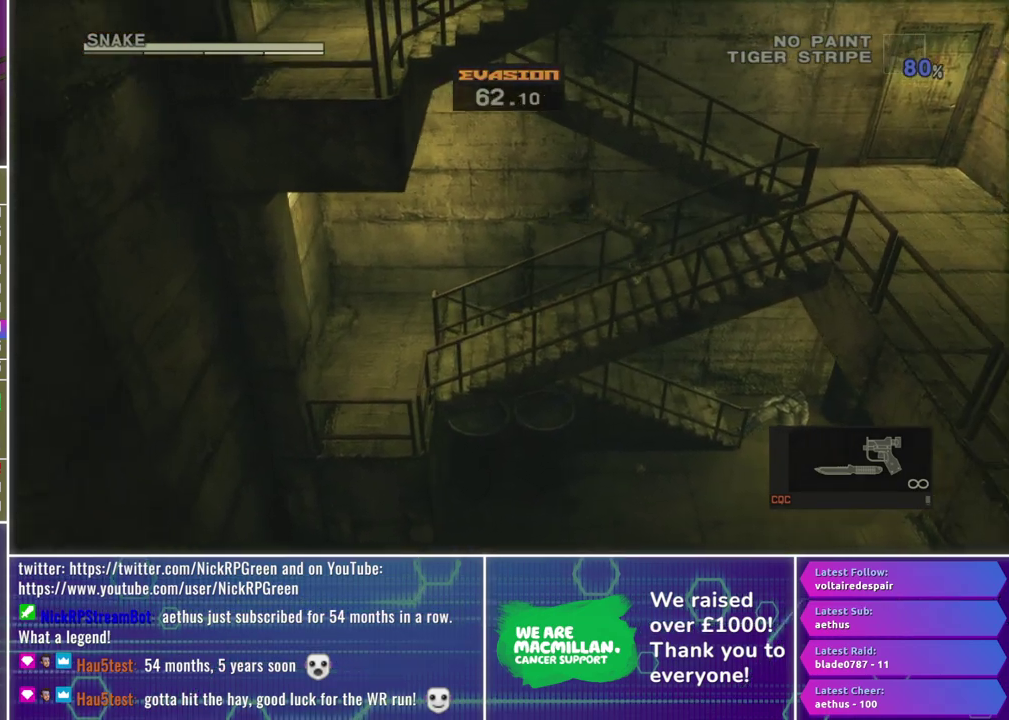
{"buttons": [], "left_stick": "right", "right_stick": "center", "events": [[83, "left_stick", "right"]]}
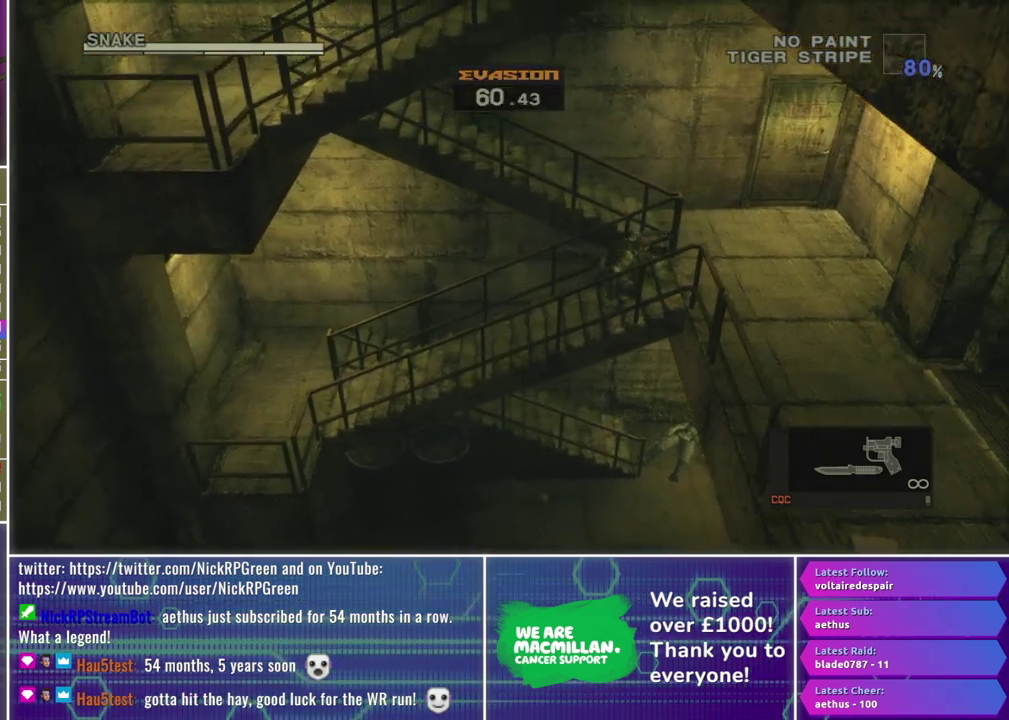
{"buttons": [], "left_stick": "up-right", "right_stick": "center", "events": [[450, "left_stick", "up-right"]]}
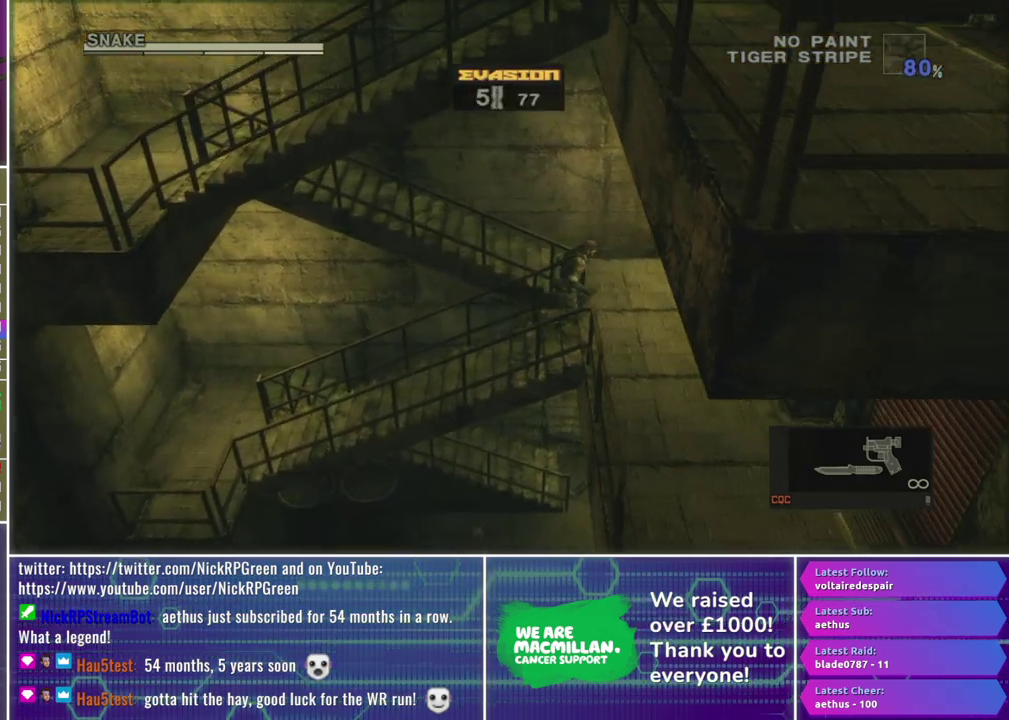
{"buttons": [], "left_stick": "left", "right_stick": "center", "events": [[50, "left_stick", "up"], [117, "left_stick", "up-left"], [333, "left_stick", "left"], [417, "A", "down"], [500, "A", "up"]]}
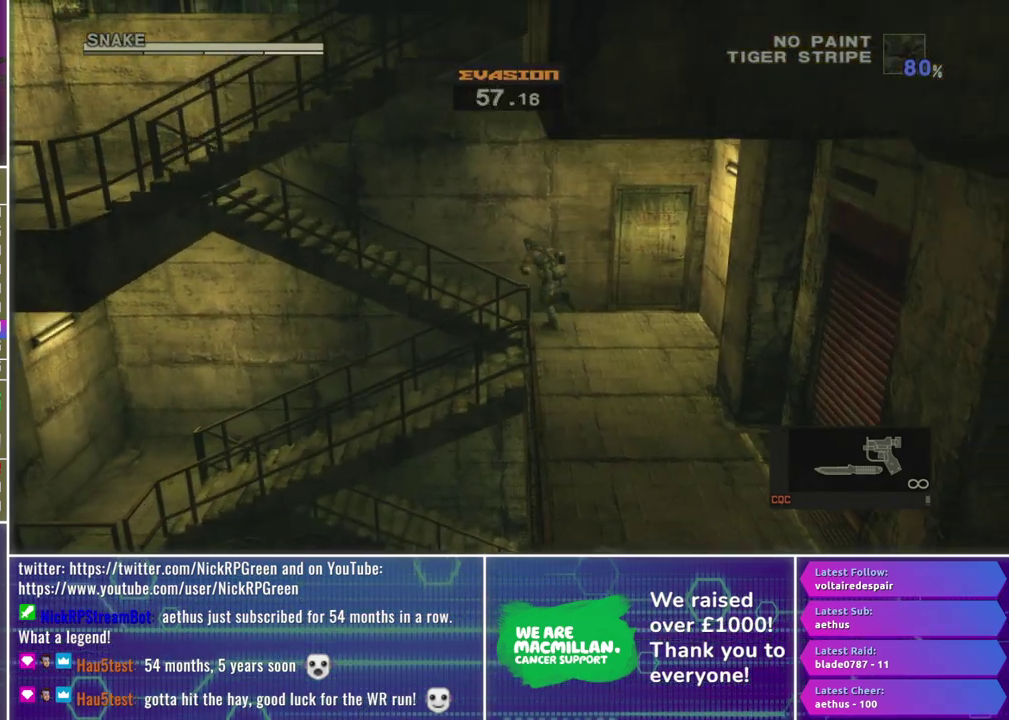
{"buttons": [], "left_stick": "left", "right_stick": "center", "events": [[83, "A", "down"], [167, "A", "up"], [233, "A", "down"], [317, "A", "up"]]}
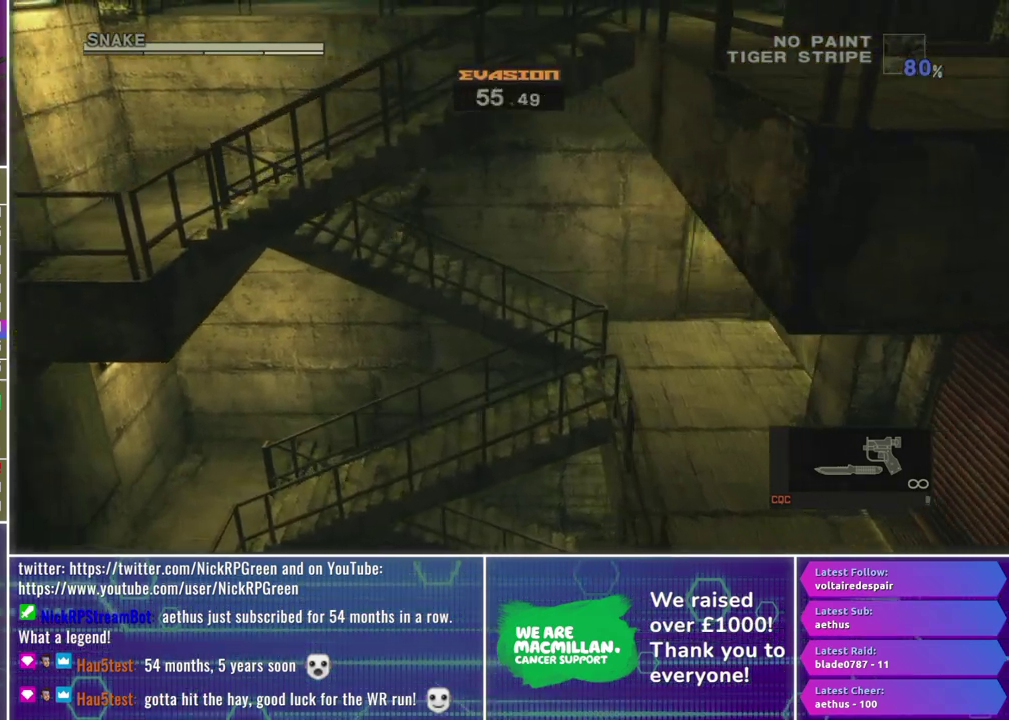
{"buttons": [], "left_stick": "left", "right_stick": "center", "events": []}
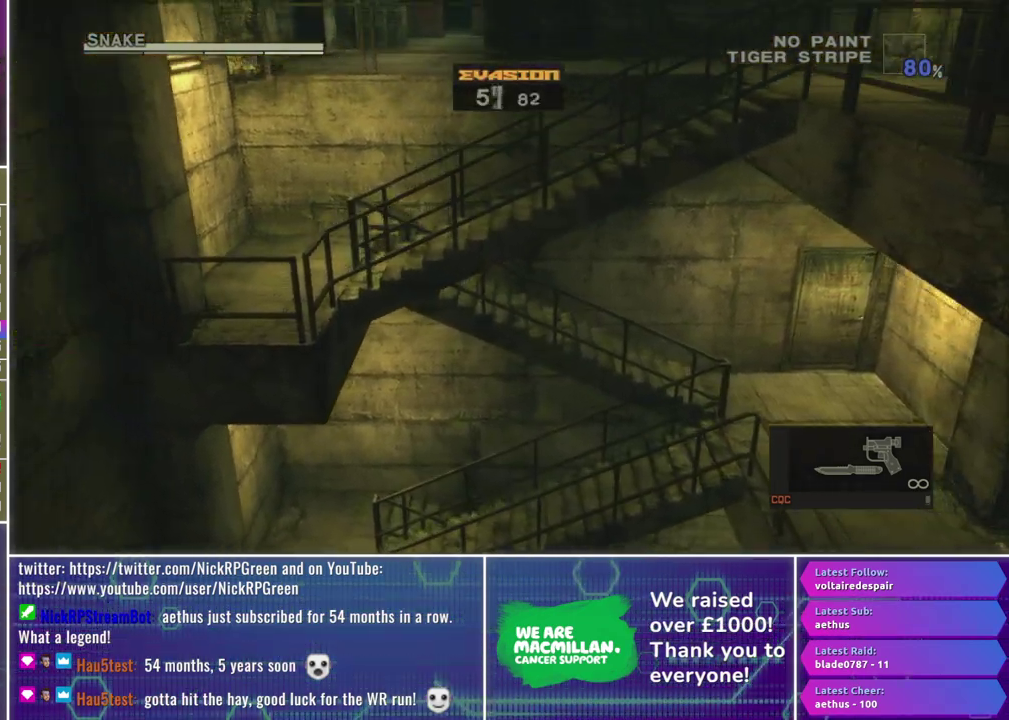
{"buttons": [], "left_stick": "down", "right_stick": "center", "events": [[400, "left_stick", "down"]]}
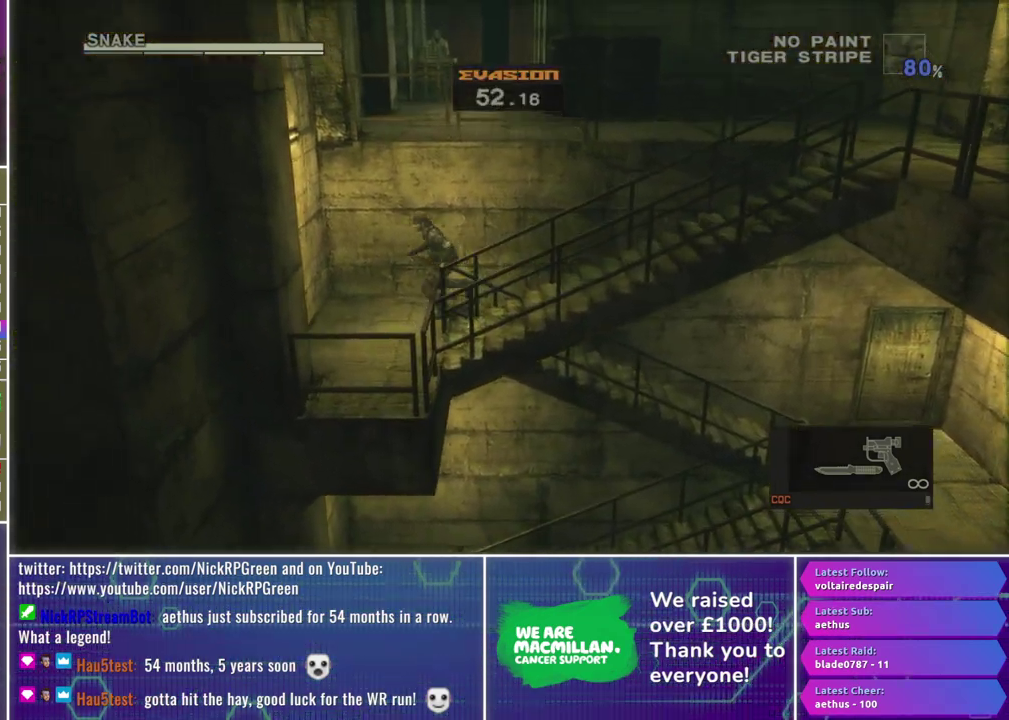
{"buttons": [], "left_stick": "right", "right_stick": "center", "events": [[33, "left_stick", "down-right"], [167, "left_stick", "right"], [383, "A", "down"], [450, "A", "up"]]}
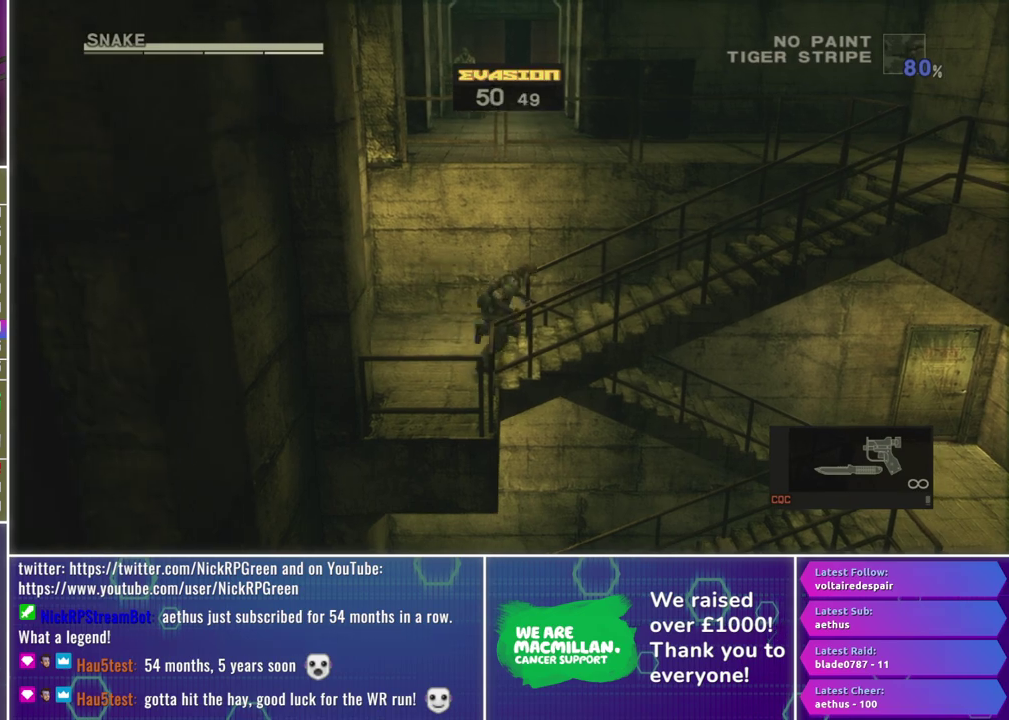
{"buttons": [], "left_stick": "right", "right_stick": "center", "events": [[50, "A", "down"], [117, "A", "up"], [217, "A", "down"], [283, "A", "up"]]}
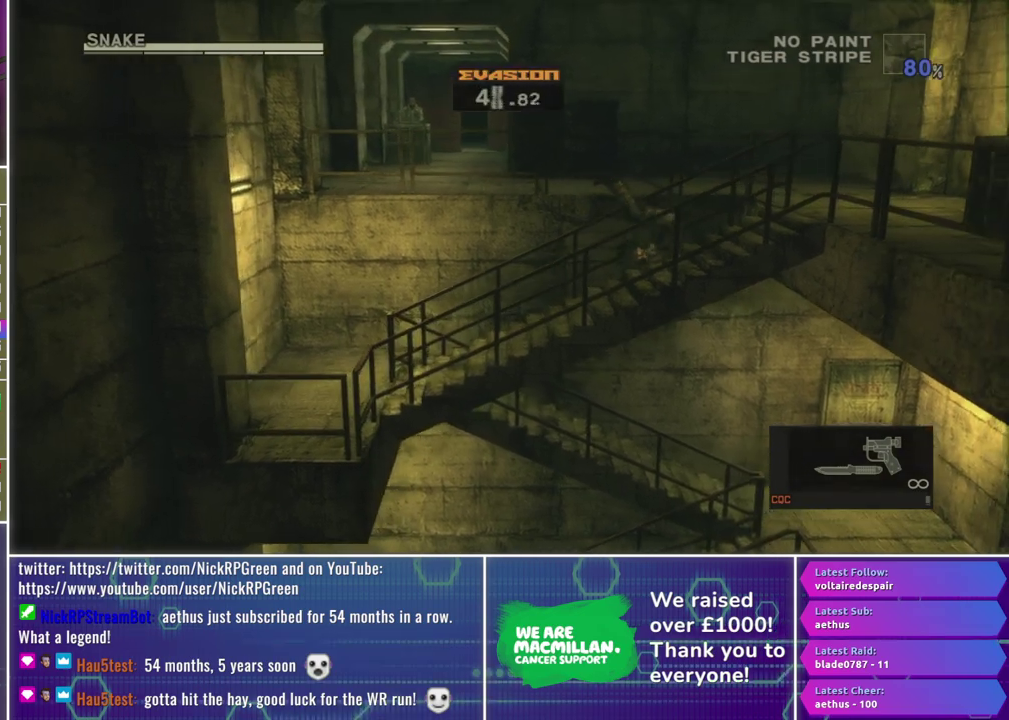
{"buttons": [], "left_stick": "right", "right_stick": "center", "events": []}
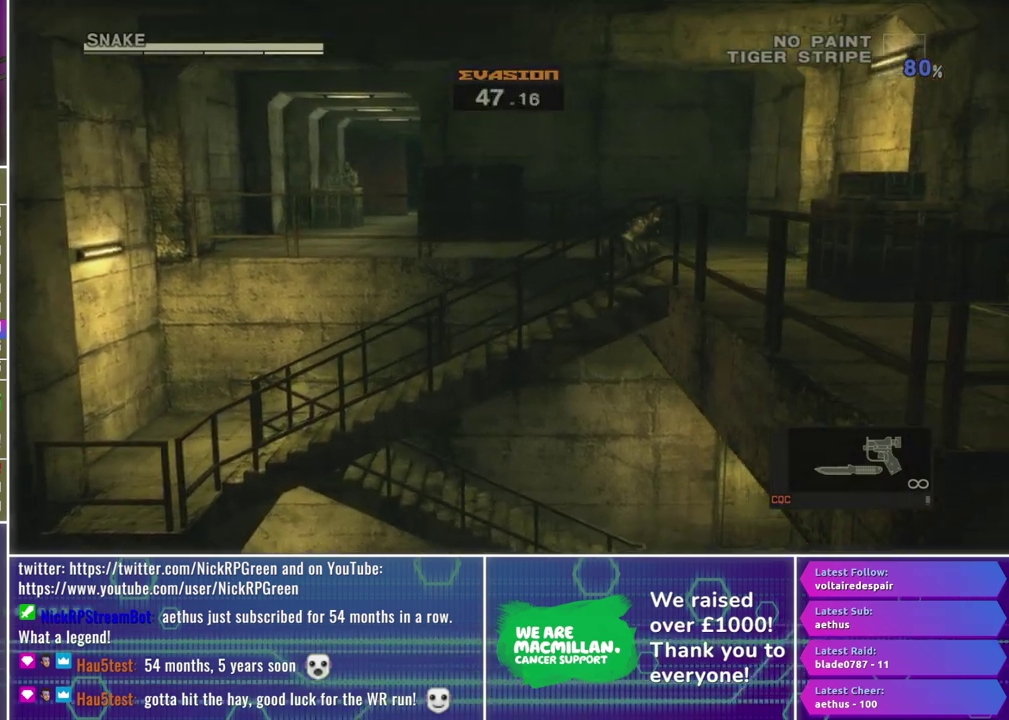
{"buttons": [], "left_stick": "up", "right_stick": "center", "events": [[233, "left_stick", "up-right"], [433, "left_stick", "up"]]}
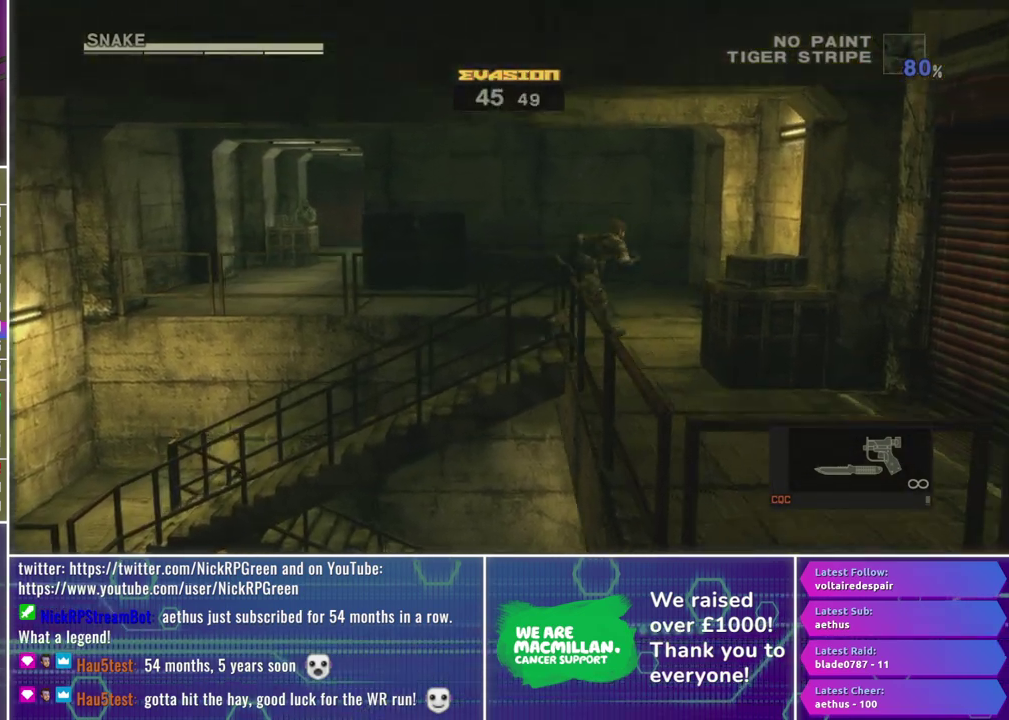
{"buttons": [], "left_stick": "up-left", "right_stick": "center", "events": [[100, "left_stick", "up-left"], [267, "left_stick", "up"], [467, "left_stick", "up-left"]]}
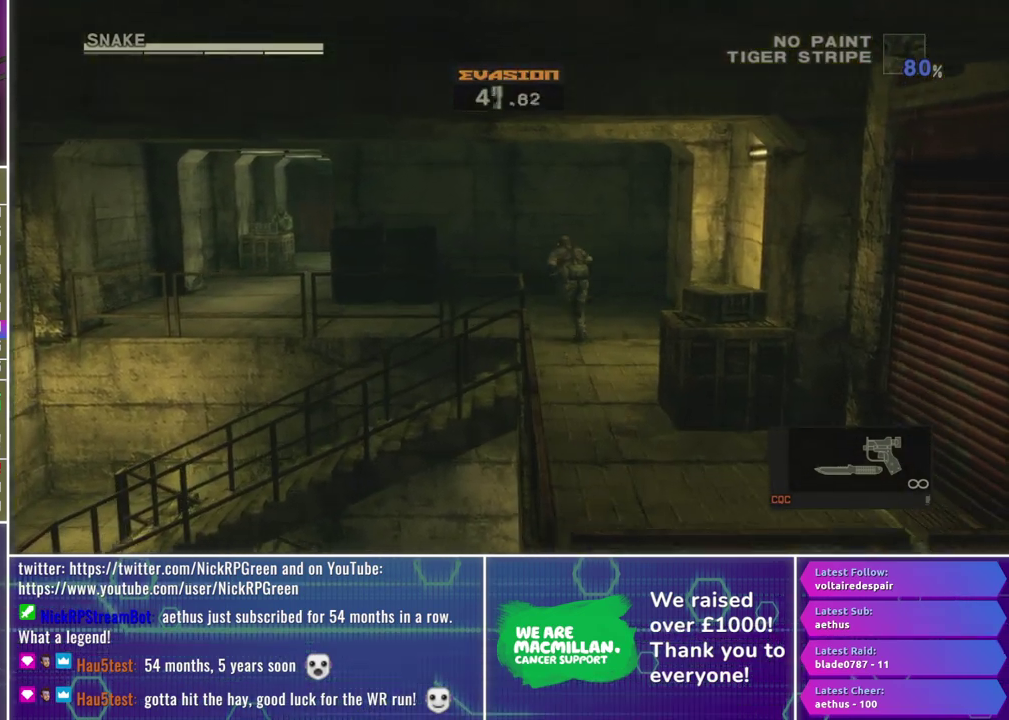
{"buttons": [], "left_stick": "left", "right_stick": "center", "events": [[117, "left_stick", "left"]]}
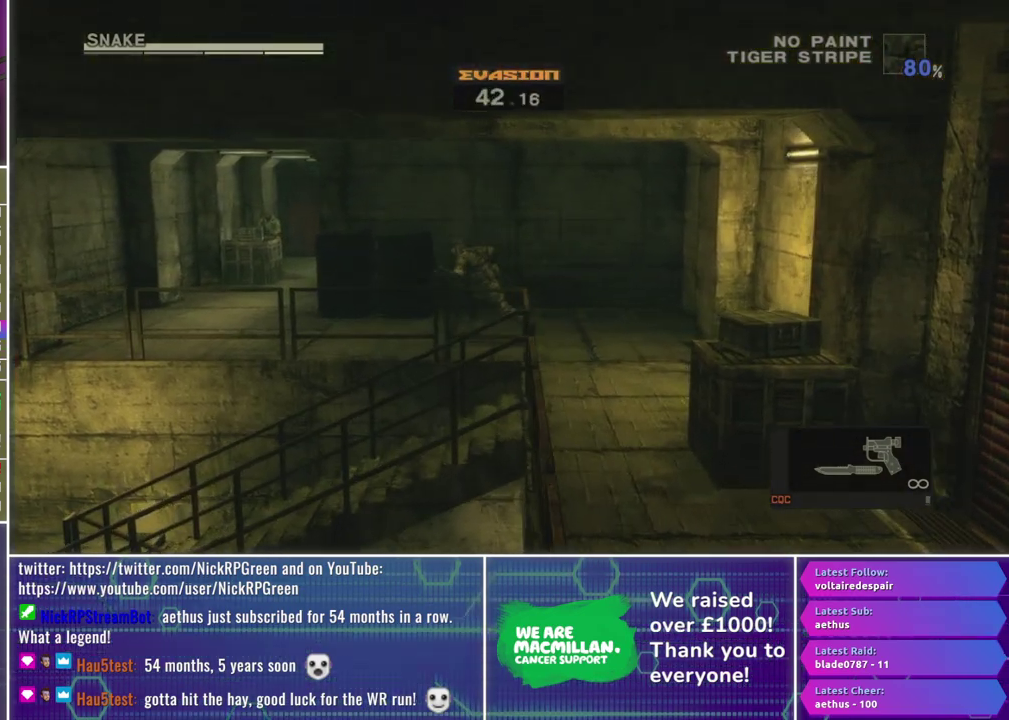
{"buttons": [], "left_stick": "left", "right_stick": "center", "events": []}
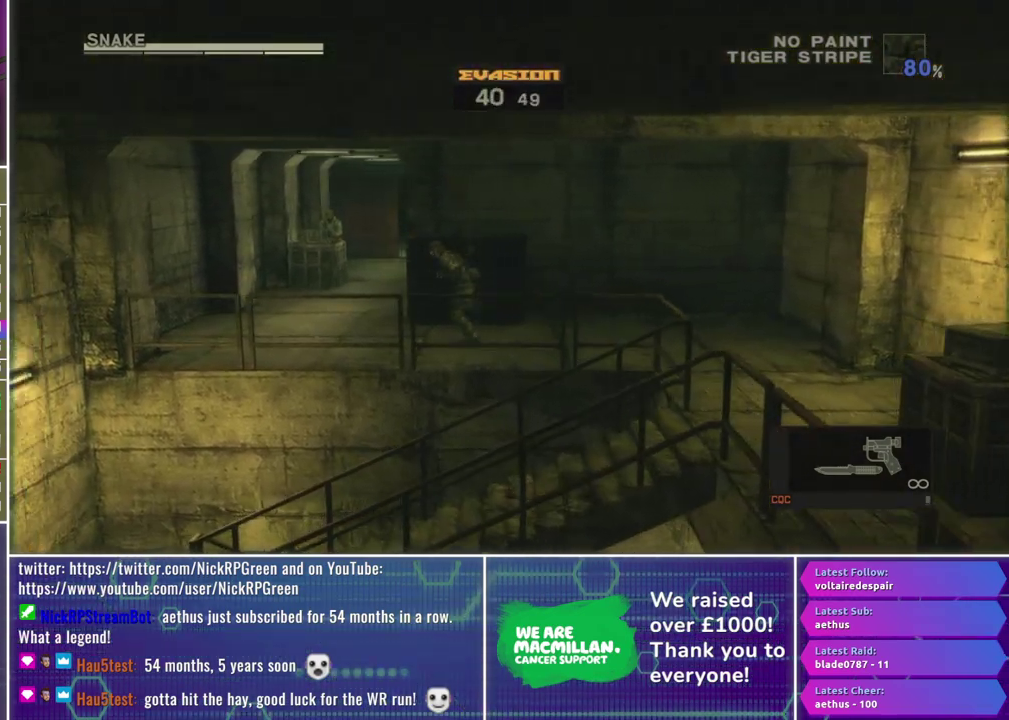
{"buttons": [], "left_stick": "up", "right_stick": "center", "events": [[50, "left_stick", "up-left"], [267, "X", "down"], [333, "left_stick", "up"], [483, "X", "up"]]}
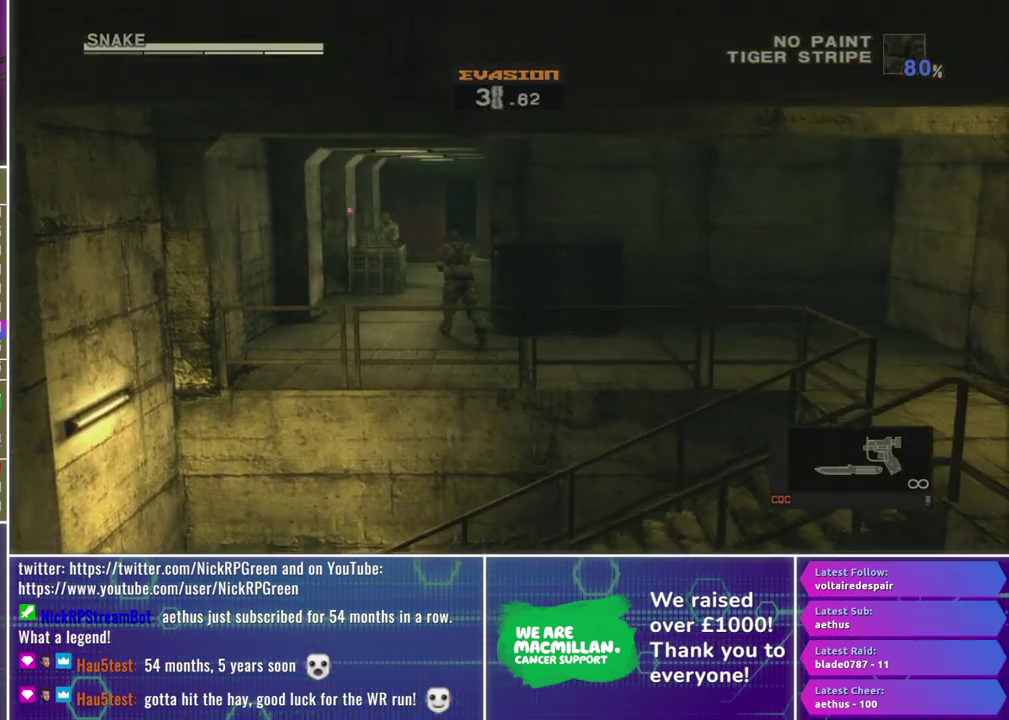
{"buttons": [], "left_stick": "up", "right_stick": "center", "events": []}
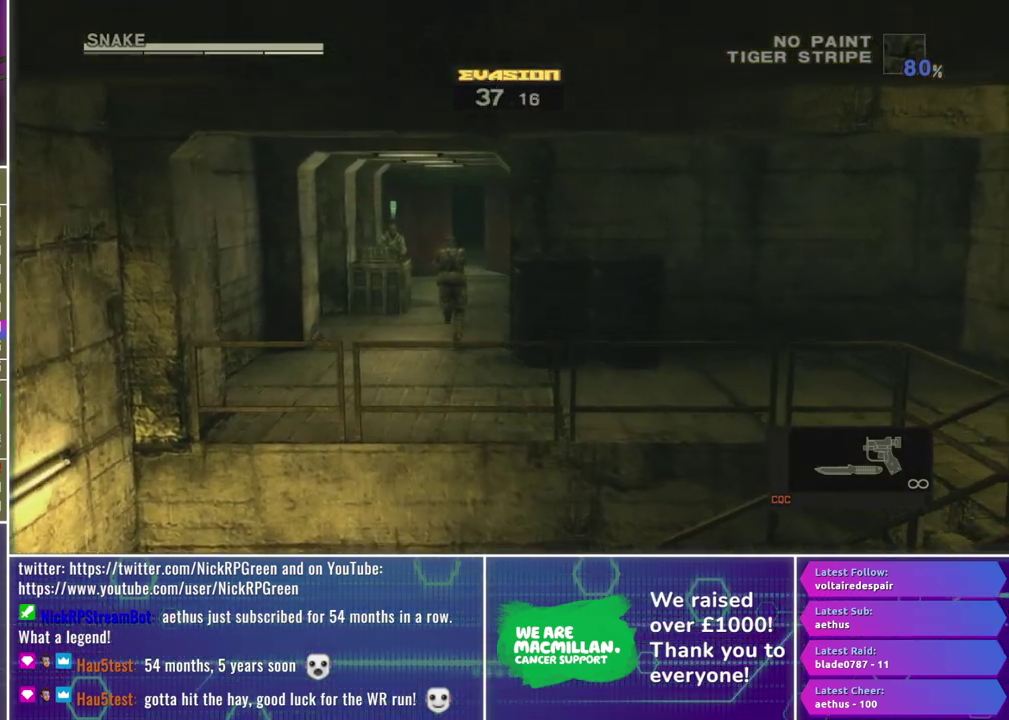
{"buttons": ["A"], "left_stick": "up", "right_stick": "center", "events": [[450, "A", "down"]]}
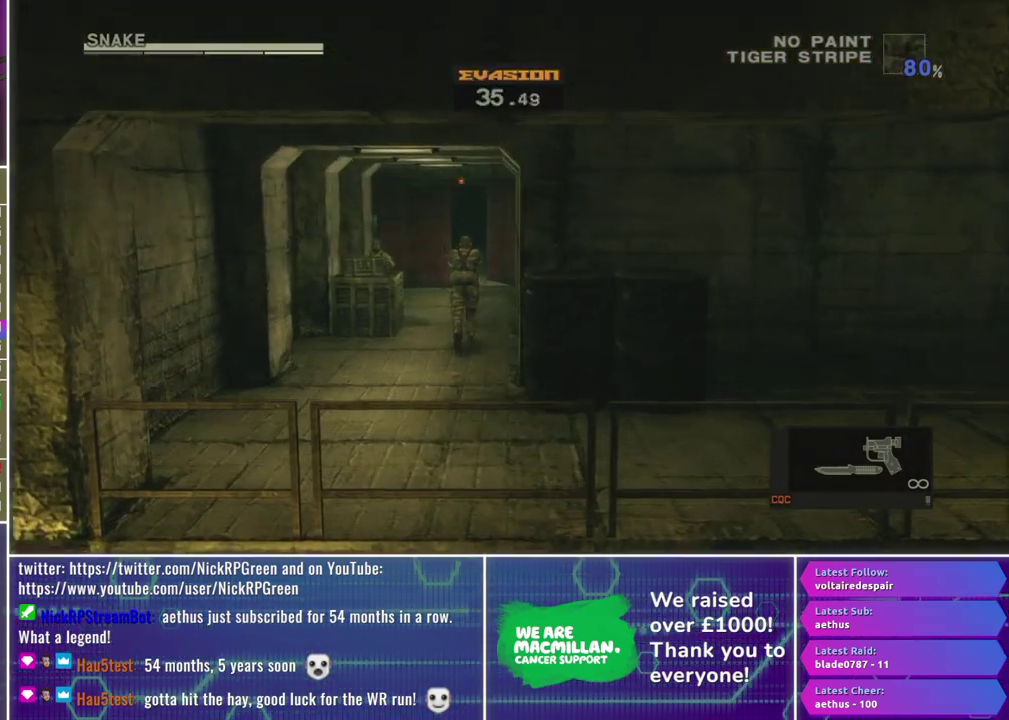
{"buttons": ["A"], "left_stick": "up", "right_stick": "center", "events": []}
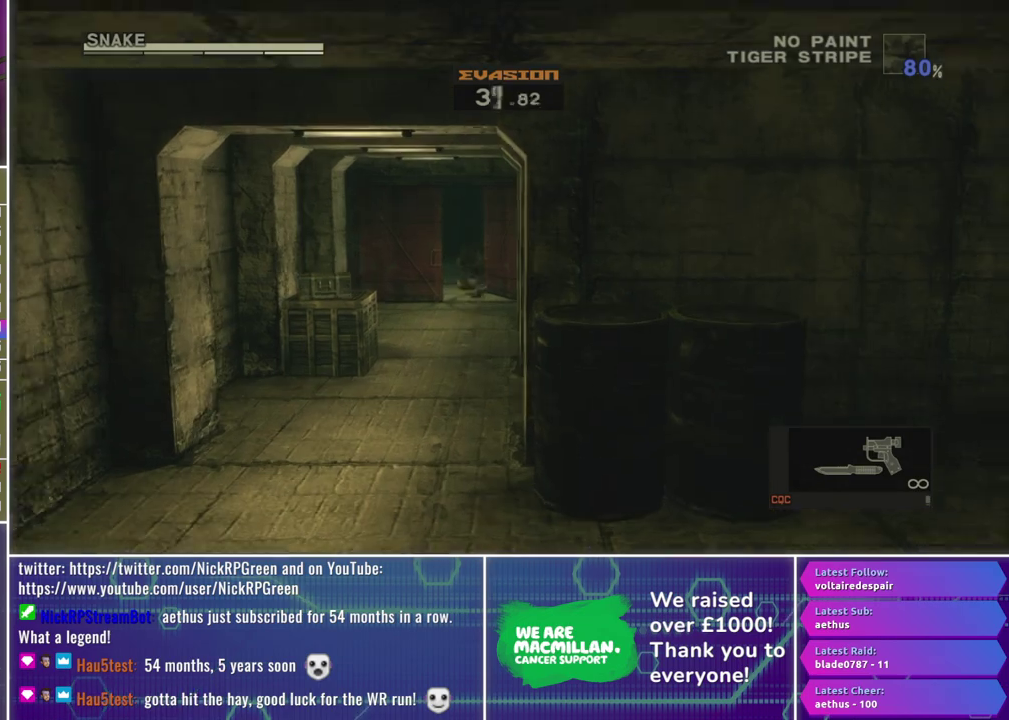
{"buttons": ["A"], "left_stick": "up", "right_stick": "center", "events": []}
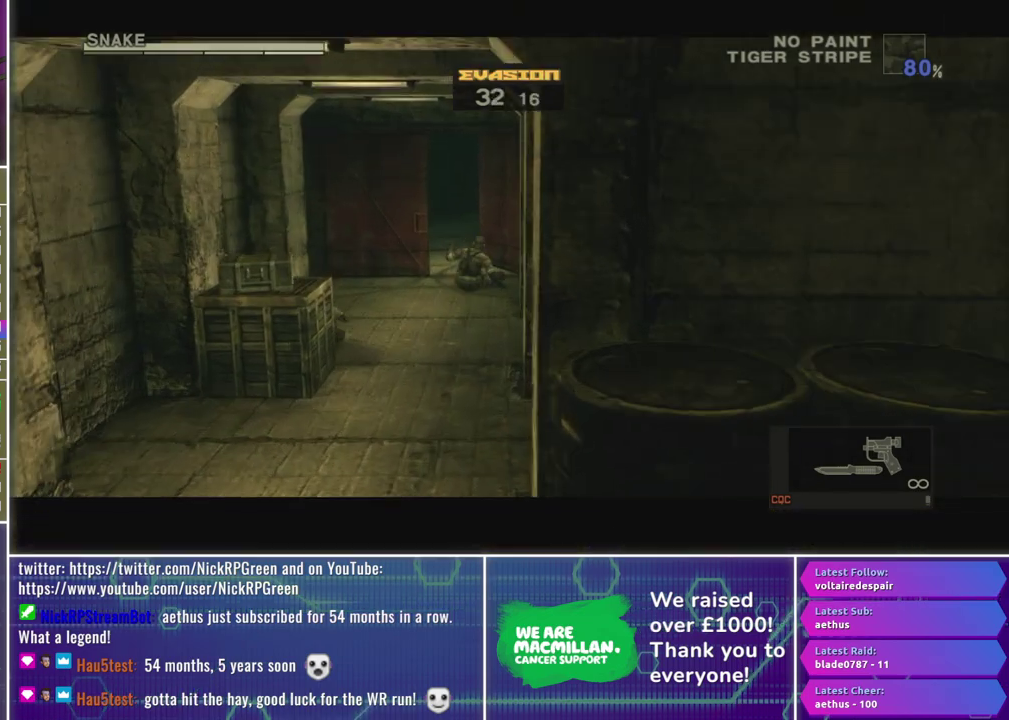
{"buttons": [], "left_stick": "center", "right_stick": "center", "events": [[283, "A", "up"], [350, "left_stick", "center"]]}
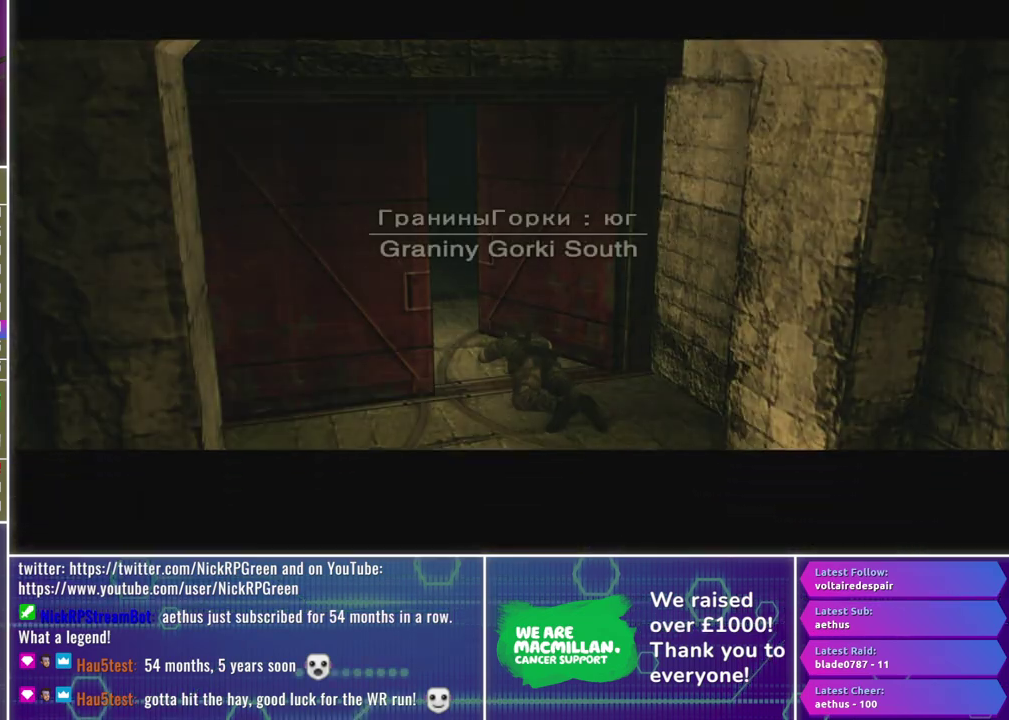
{"buttons": [], "left_stick": "center", "right_stick": "center", "events": []}
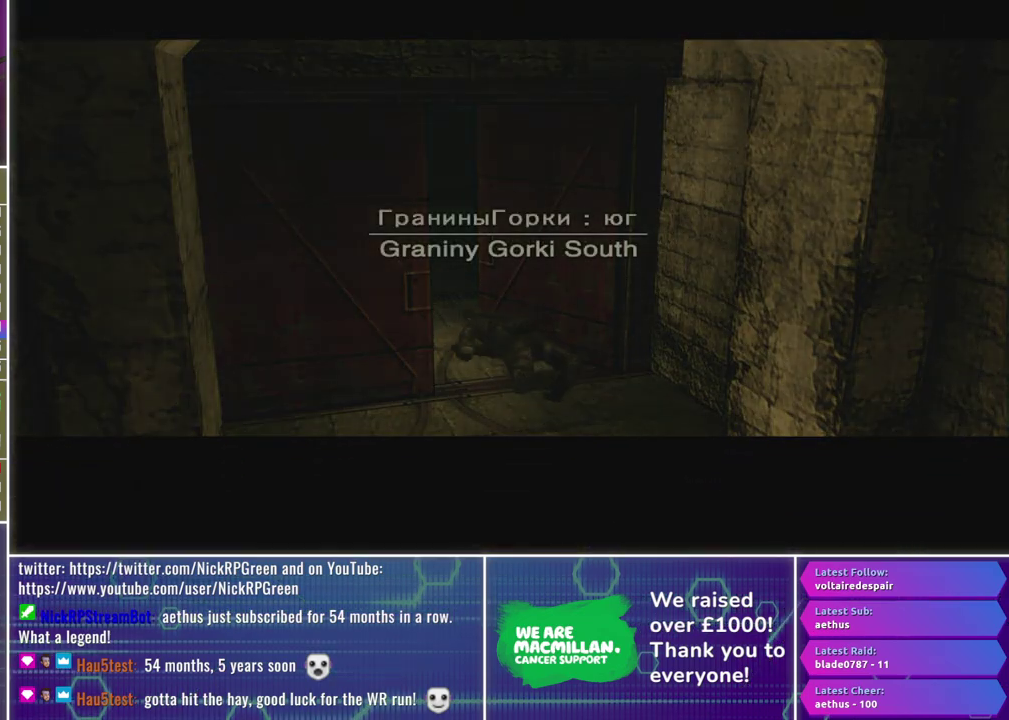
{"buttons": [], "left_stick": "center", "right_stick": "center", "events": []}
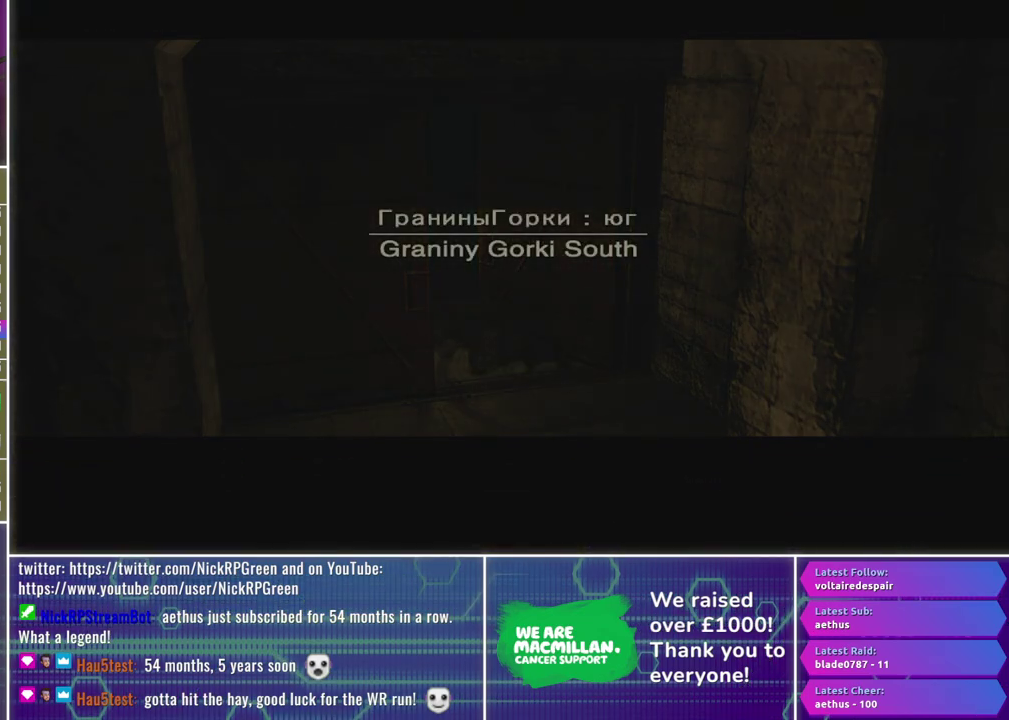
{"buttons": [], "left_stick": "center", "right_stick": "center", "events": []}
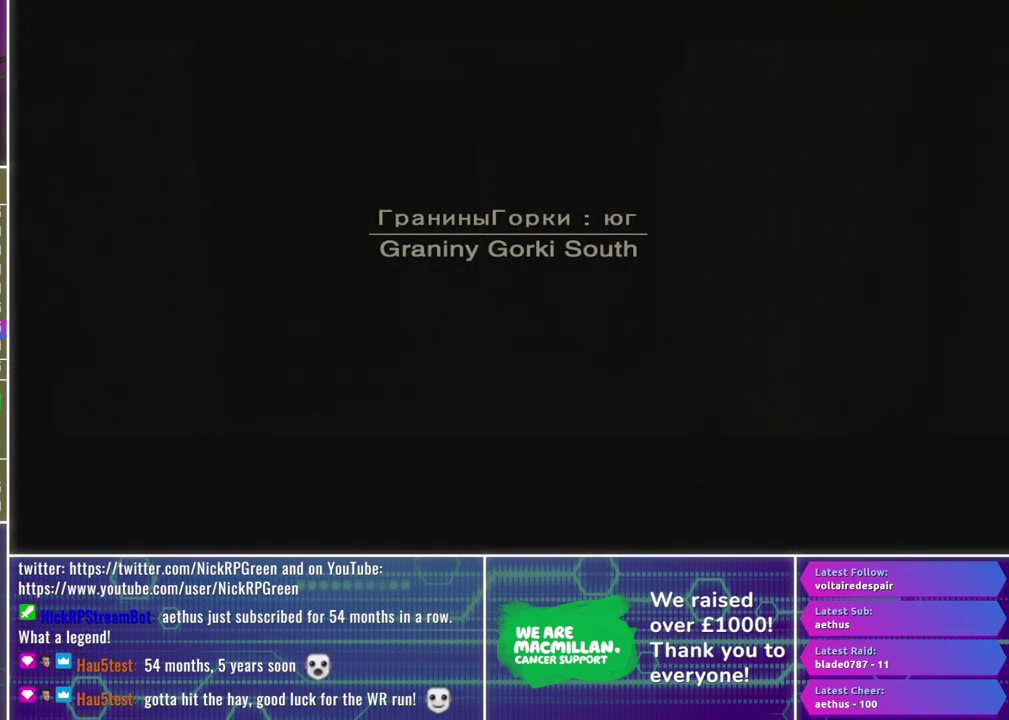
{"buttons": [], "left_stick": "center", "right_stick": "center", "events": []}
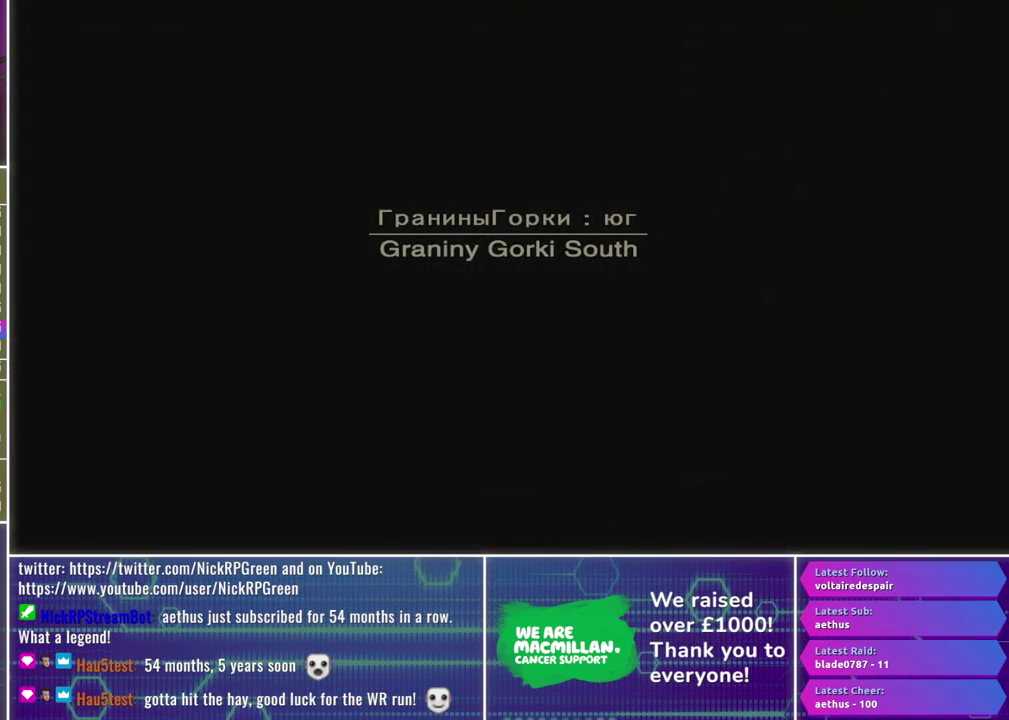
{"buttons": [], "left_stick": "up", "right_stick": "center", "events": [[417, "left_stick", "up"]]}
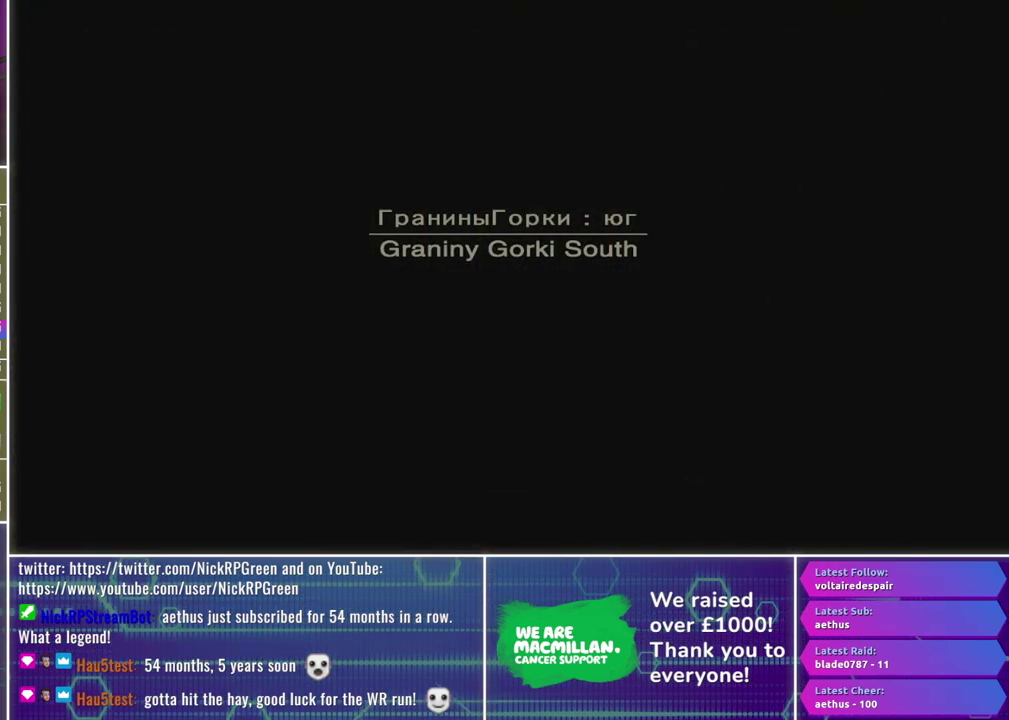
{"buttons": [], "left_stick": "up", "right_stick": "center", "events": []}
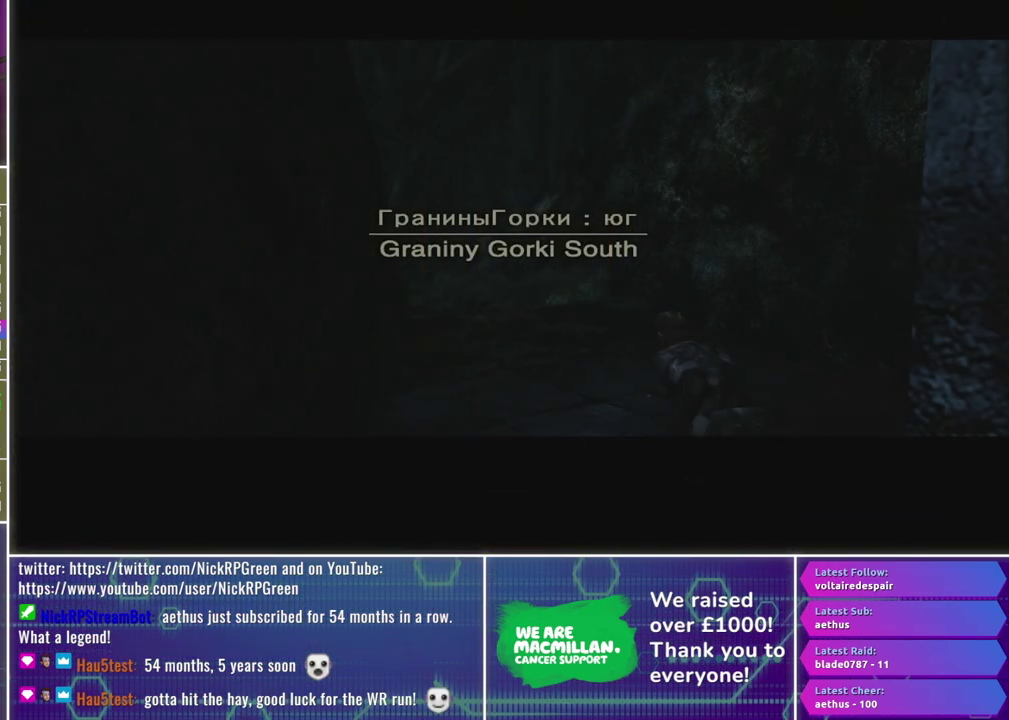
{"buttons": [], "left_stick": "up", "right_stick": "center", "events": []}
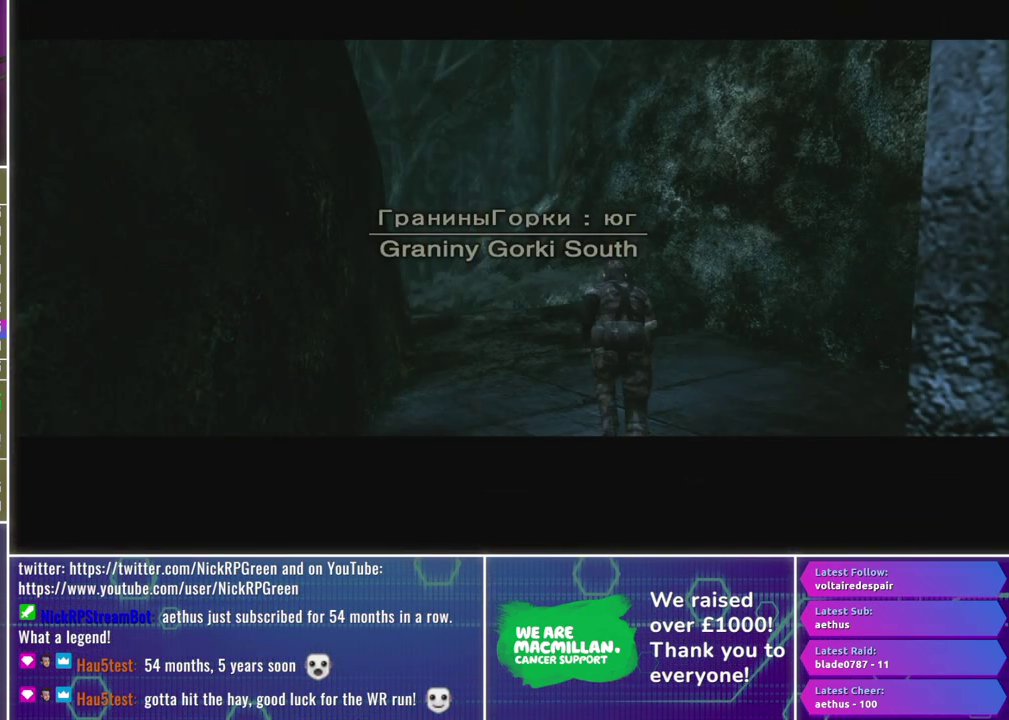
{"buttons": [], "left_stick": "up", "right_stick": "center", "events": []}
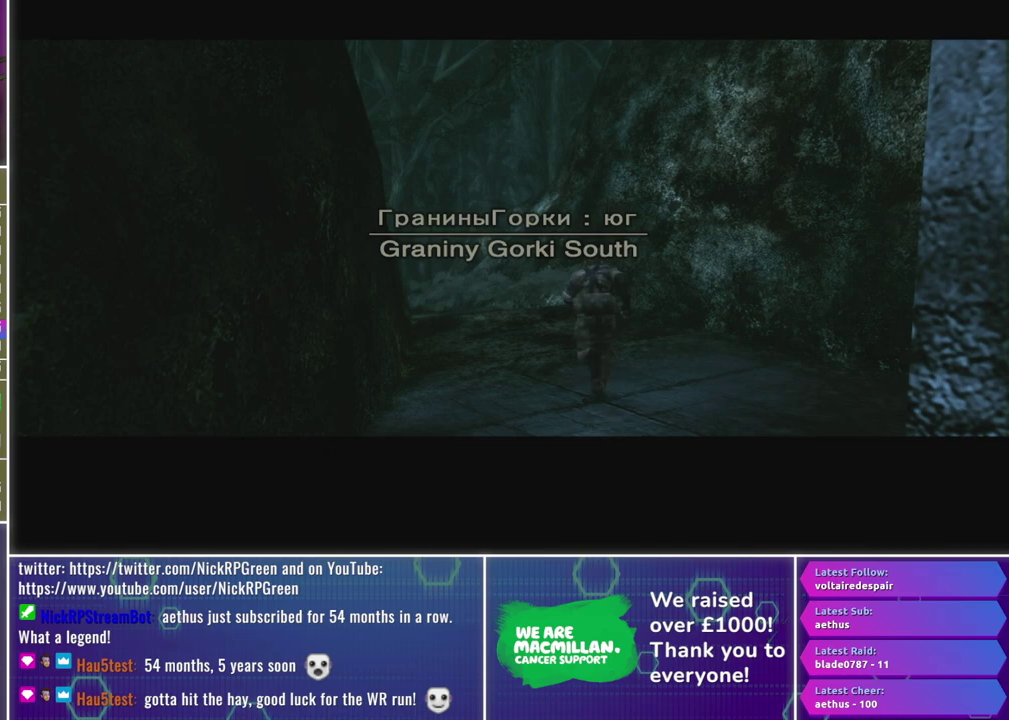
{"buttons": [], "left_stick": "up", "right_stick": "center", "events": []}
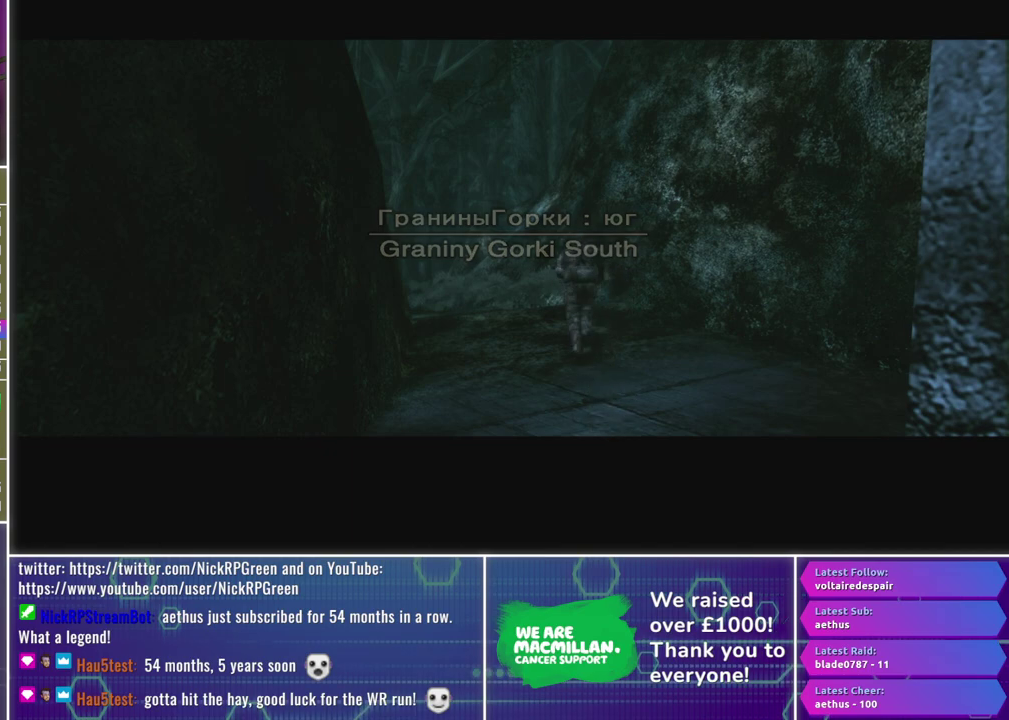
{"buttons": [], "left_stick": "up", "right_stick": "center", "events": []}
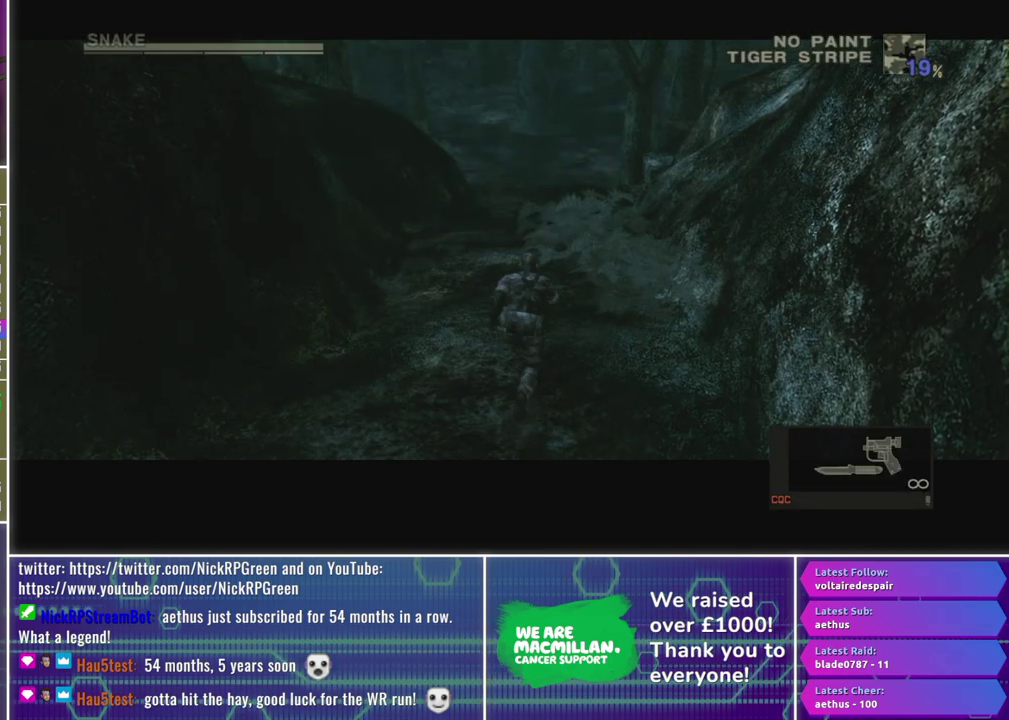
{"buttons": [], "left_stick": "up", "right_stick": "center", "events": []}